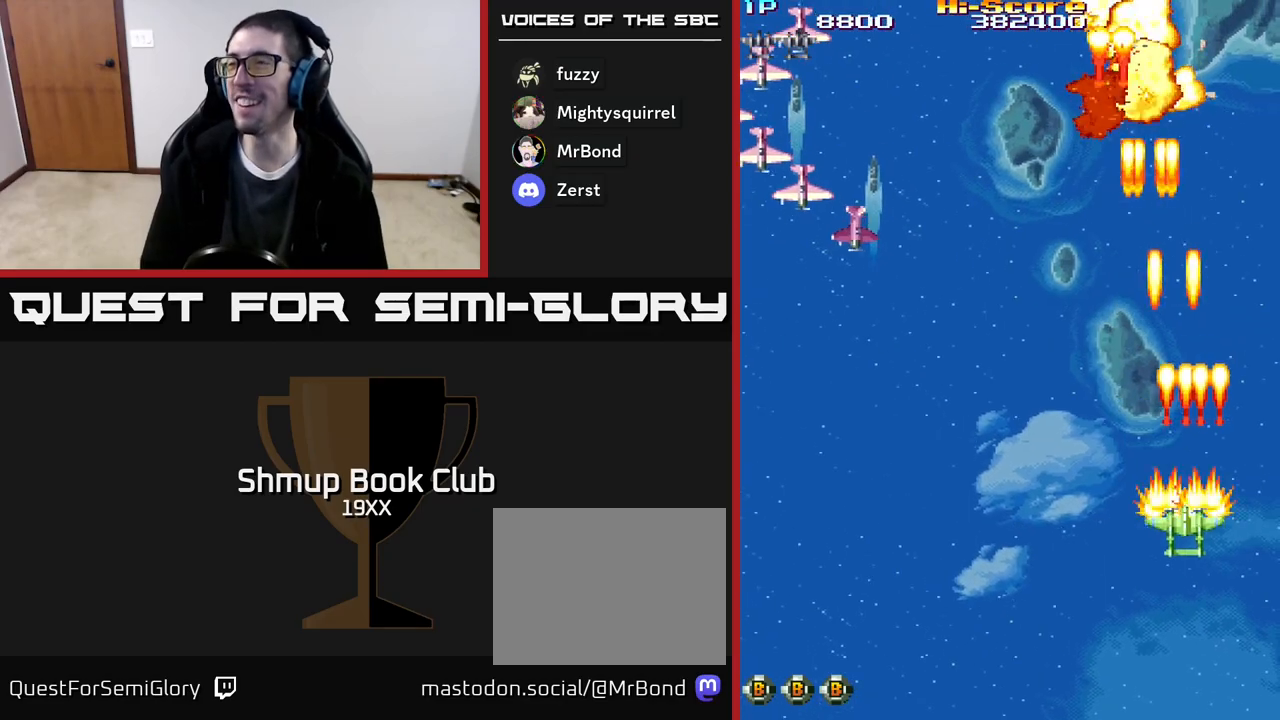
Gameplay with a controller (Xbox layout); each line is a JSON object with the inputs held at the frame after it. "events" lists button and stick changes between this image and that frame as [ms after this image, input, new state], when the widget could be followed in between. Not read: left_stick right_stick.
{"buttons": ["R2", "DPAD_LEFT"], "events": [[83, "DPAD_DOWN", "up"]]}
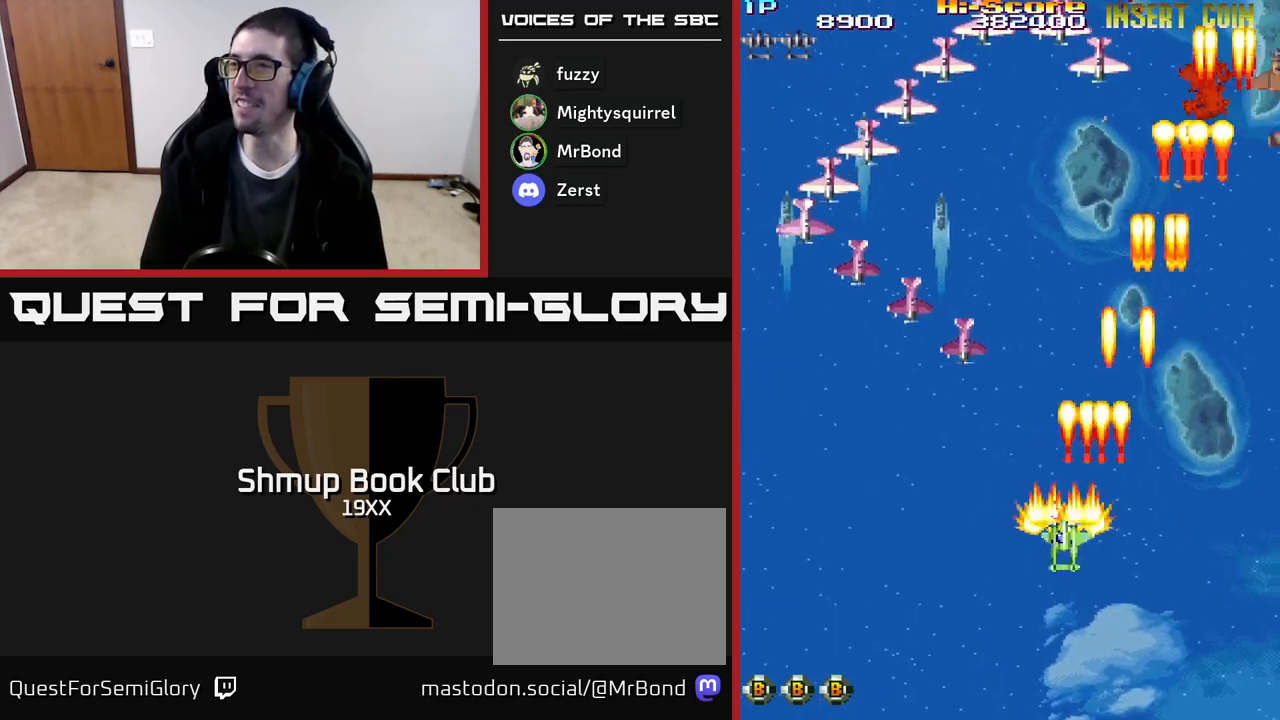
{"buttons": ["R2", "DPAD_LEFT"], "events": []}
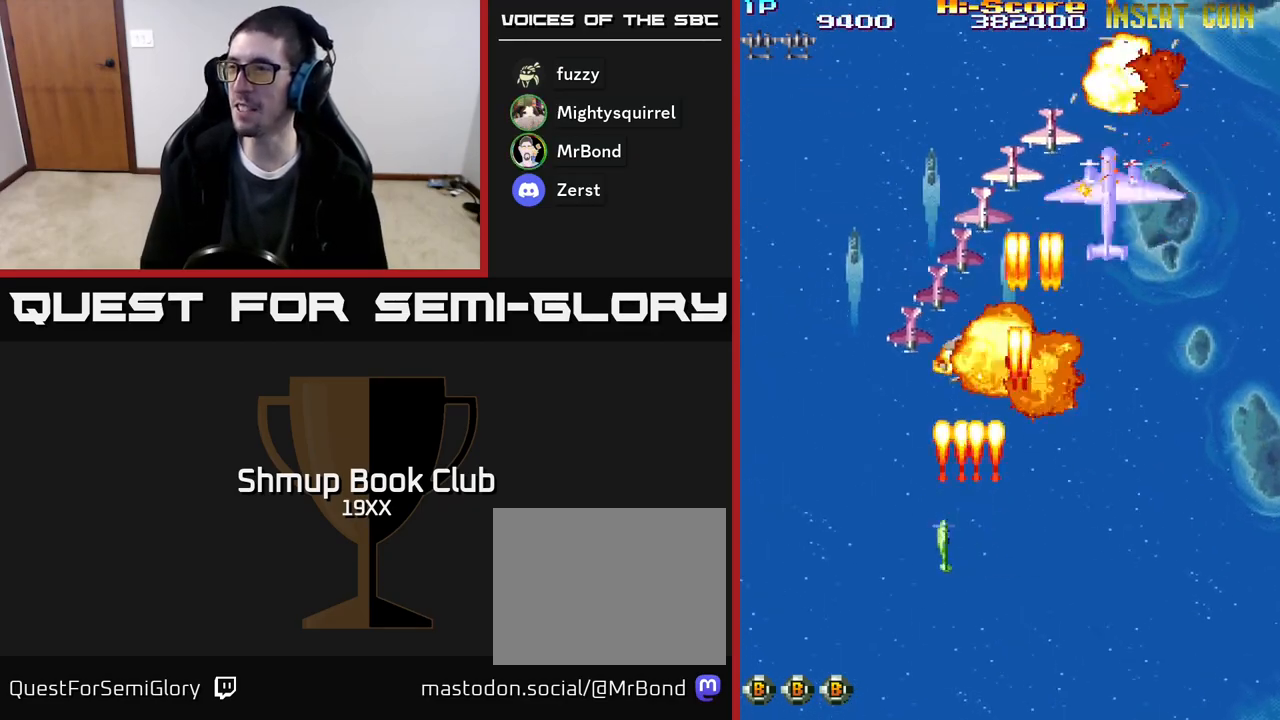
{"buttons": ["R2", "DPAD_UP", "DPAD_RIGHT"], "events": [[50, "DPAD_DOWN", "down"], [50, "DPAD_LEFT", "up"], [83, "DPAD_RIGHT", "down"], [183, "DPAD_DOWN", "up"], [350, "DPAD_UP", "down"]]}
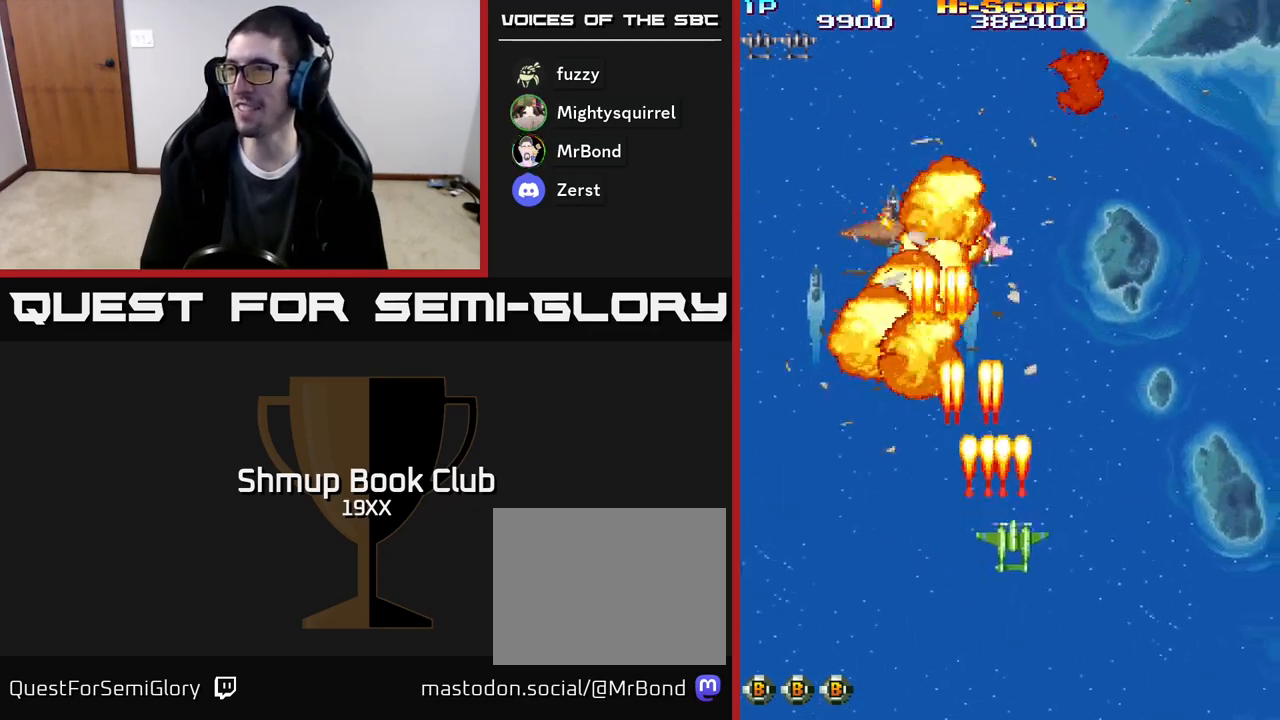
{"buttons": ["R2", "DPAD_UP", "DPAD_LEFT"], "events": [[17, "DPAD_RIGHT", "up"], [83, "DPAD_LEFT", "down"], [117, "DPAD_UP", "up"], [300, "DPAD_UP", "down"]]}
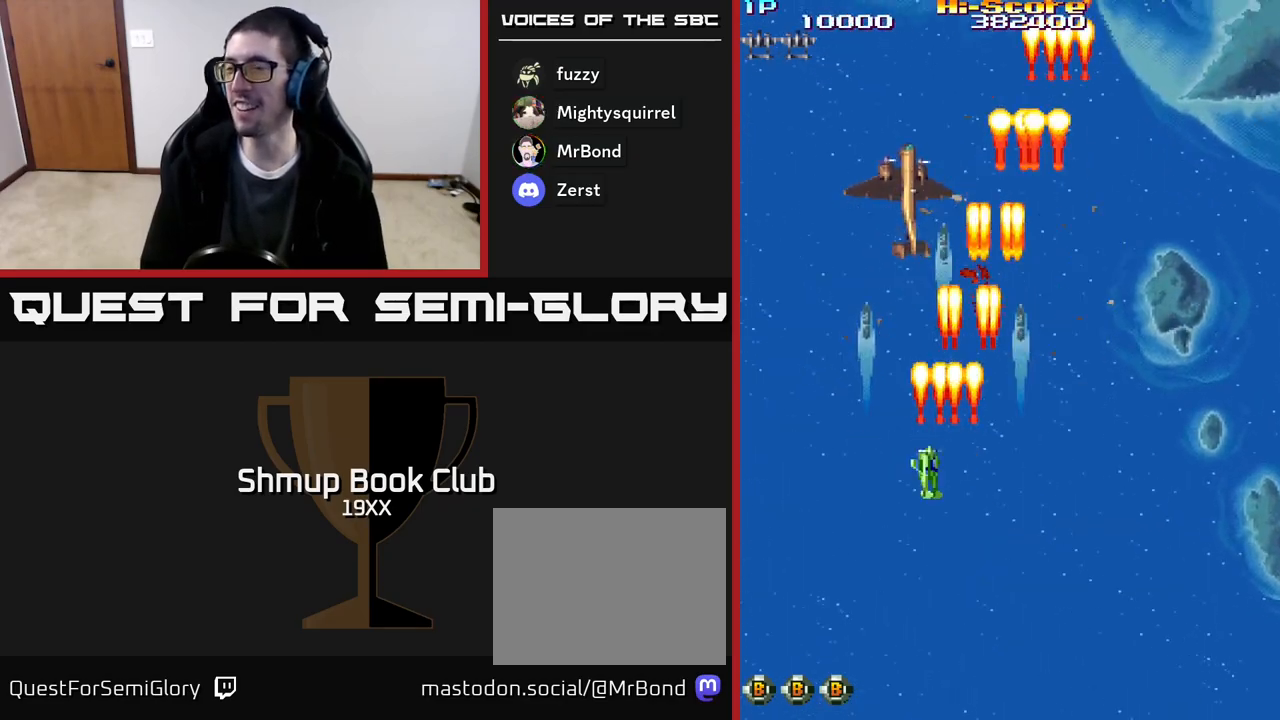
{"buttons": ["R2", "DPAD_RIGHT"], "events": [[33, "DPAD_LEFT", "up"], [467, "DPAD_RIGHT", "down"], [500, "DPAD_UP", "up"]]}
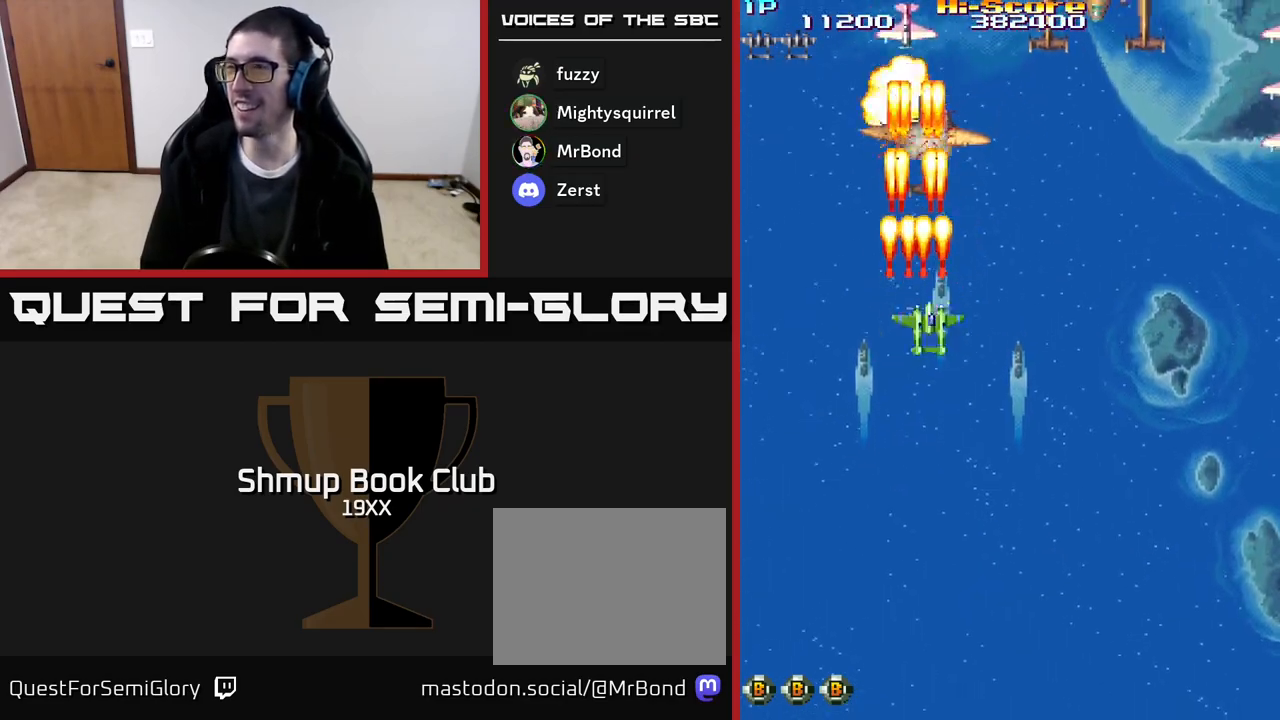
{"buttons": ["R2", "DPAD_DOWN", "DPAD_RIGHT"], "events": [[50, "DPAD_DOWN", "down"], [50, "DPAD_RIGHT", "up"], [150, "DPAD_LEFT", "down"], [200, "DPAD_LEFT", "up"], [467, "DPAD_RIGHT", "down"]]}
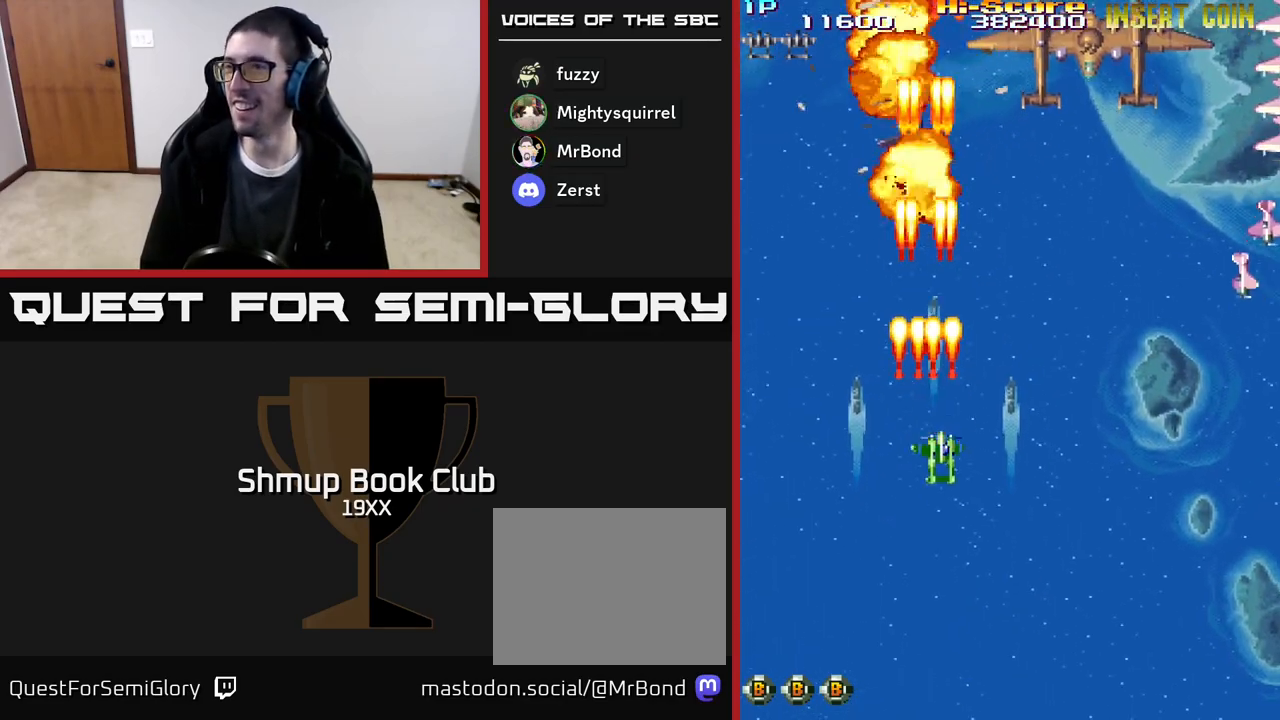
{"buttons": ["R2", "DPAD_RIGHT"], "events": [[183, "DPAD_DOWN", "up"]]}
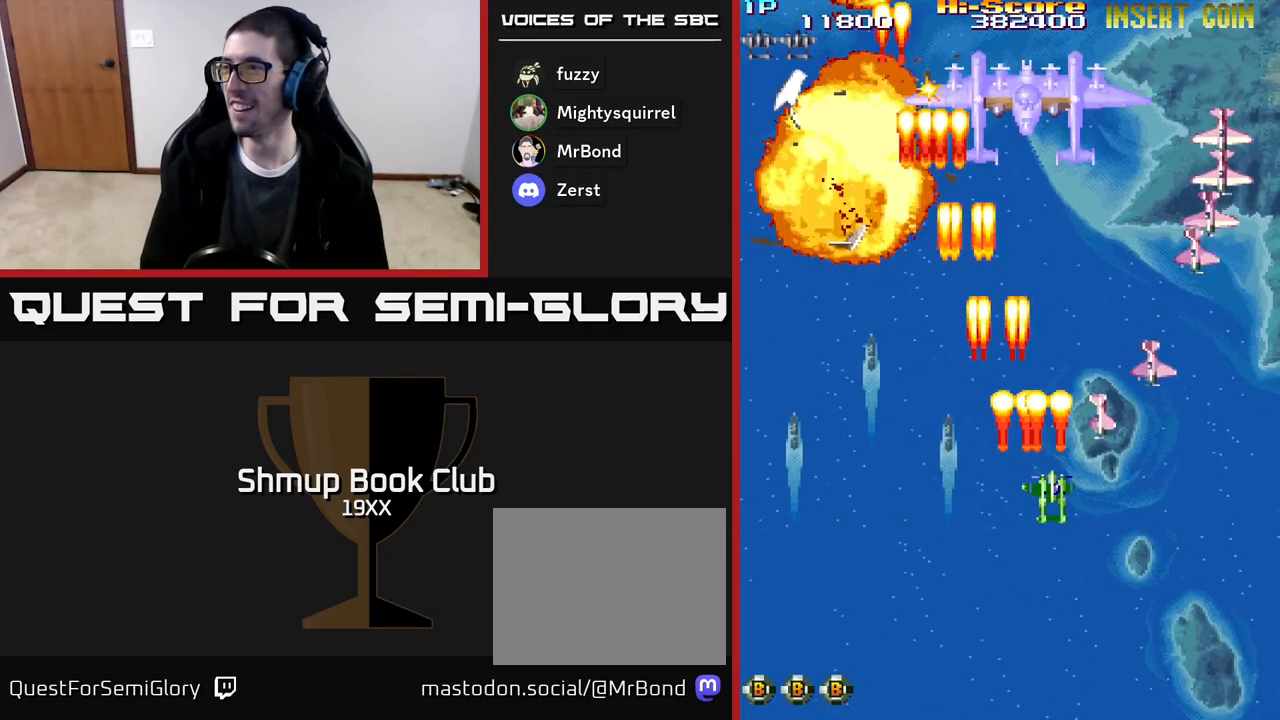
{"buttons": ["R2", "DPAD_DOWN"], "events": [[100, "DPAD_DOWN", "down"], [267, "DPAD_DOWN", "up"], [450, "DPAD_DOWN", "down"], [483, "DPAD_RIGHT", "up"]]}
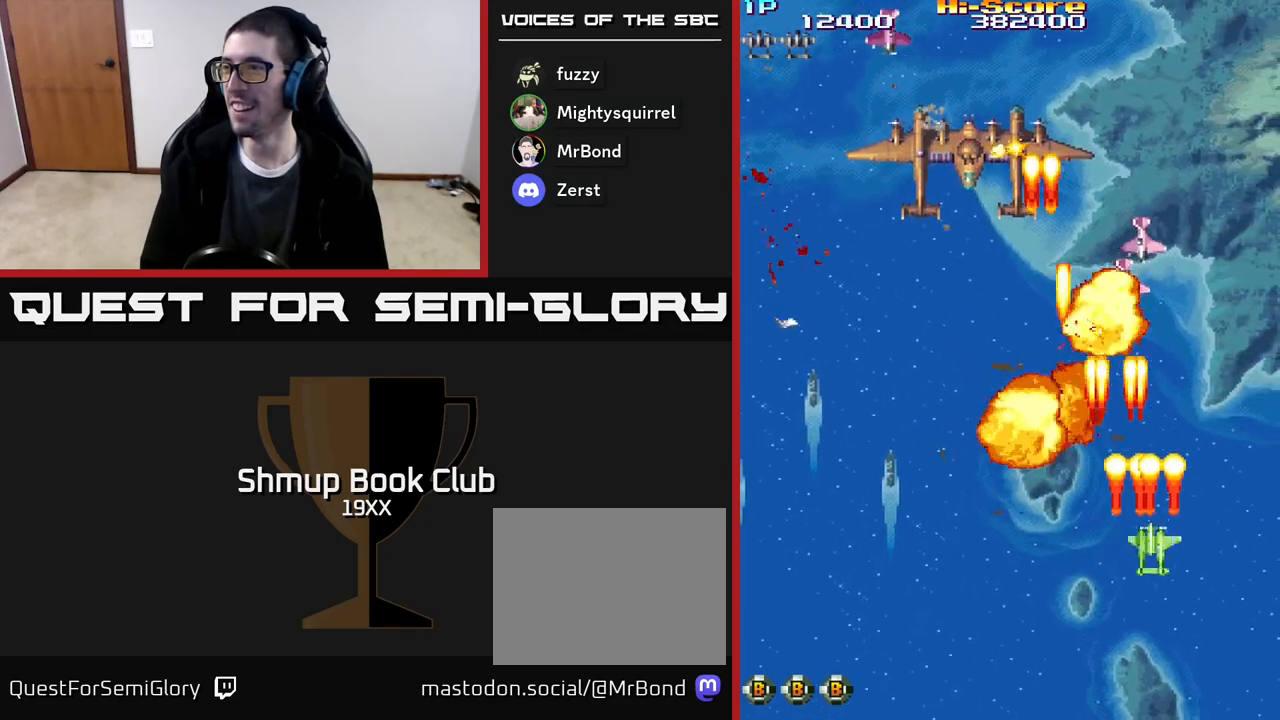
{"buttons": ["R2", "DPAD_UP", "DPAD_LEFT"], "events": [[33, "DPAD_LEFT", "down"], [83, "DPAD_DOWN", "up"], [250, "DPAD_UP", "down"]]}
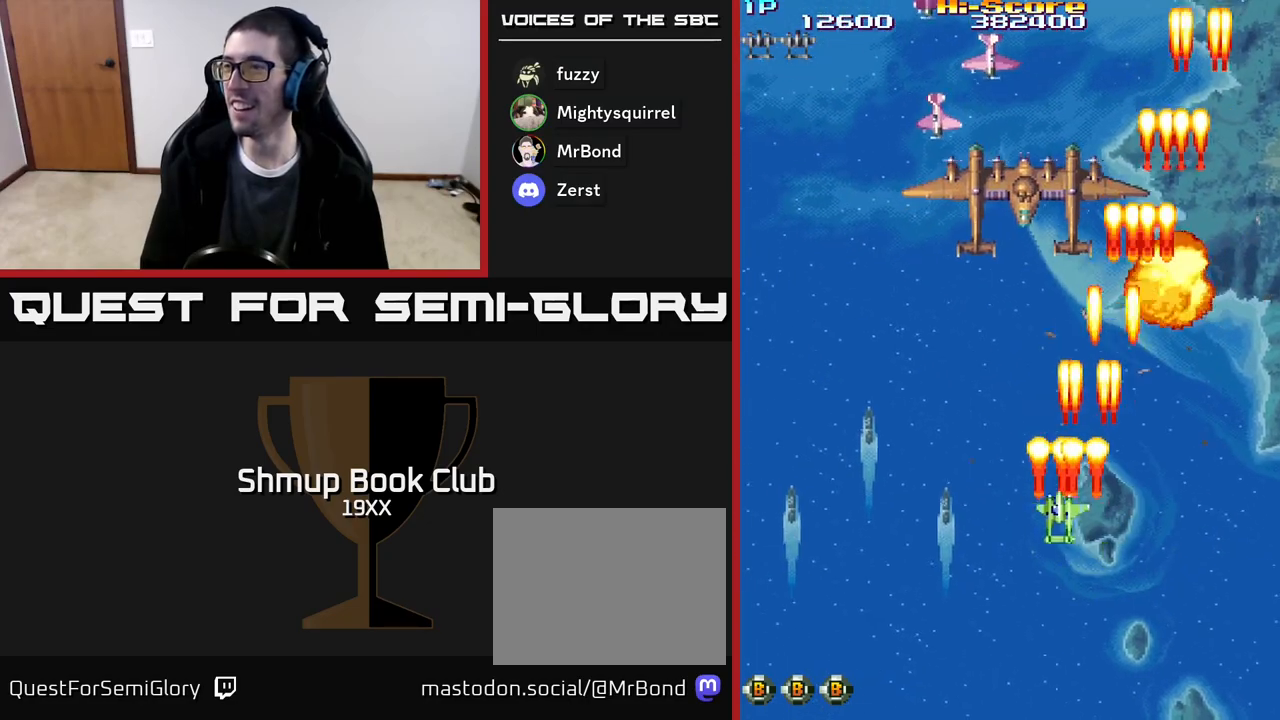
{"buttons": ["R2", "DPAD_UP", "DPAD_LEFT"], "events": []}
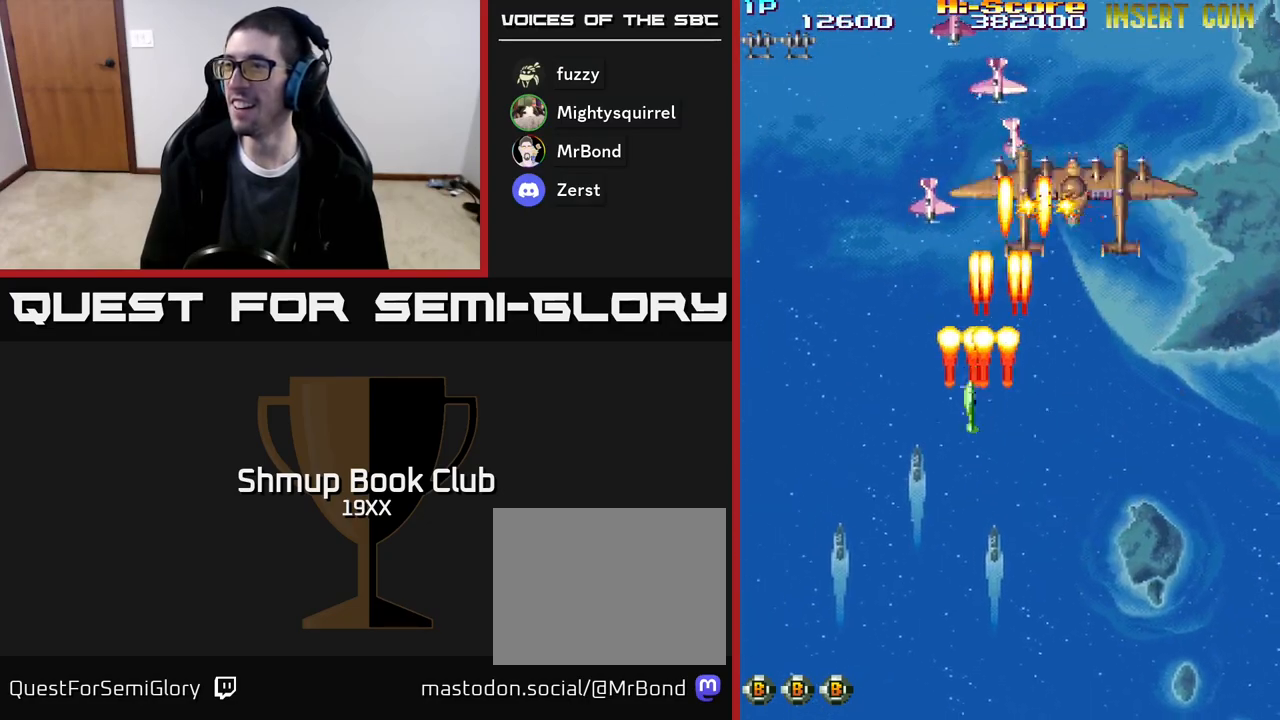
{"buttons": ["R2", "DPAD_DOWN", "DPAD_RIGHT"], "events": [[133, "DPAD_UP", "up"], [217, "DPAD_LEFT", "up"], [233, "DPAD_DOWN", "down"], [250, "DPAD_RIGHT", "down"]]}
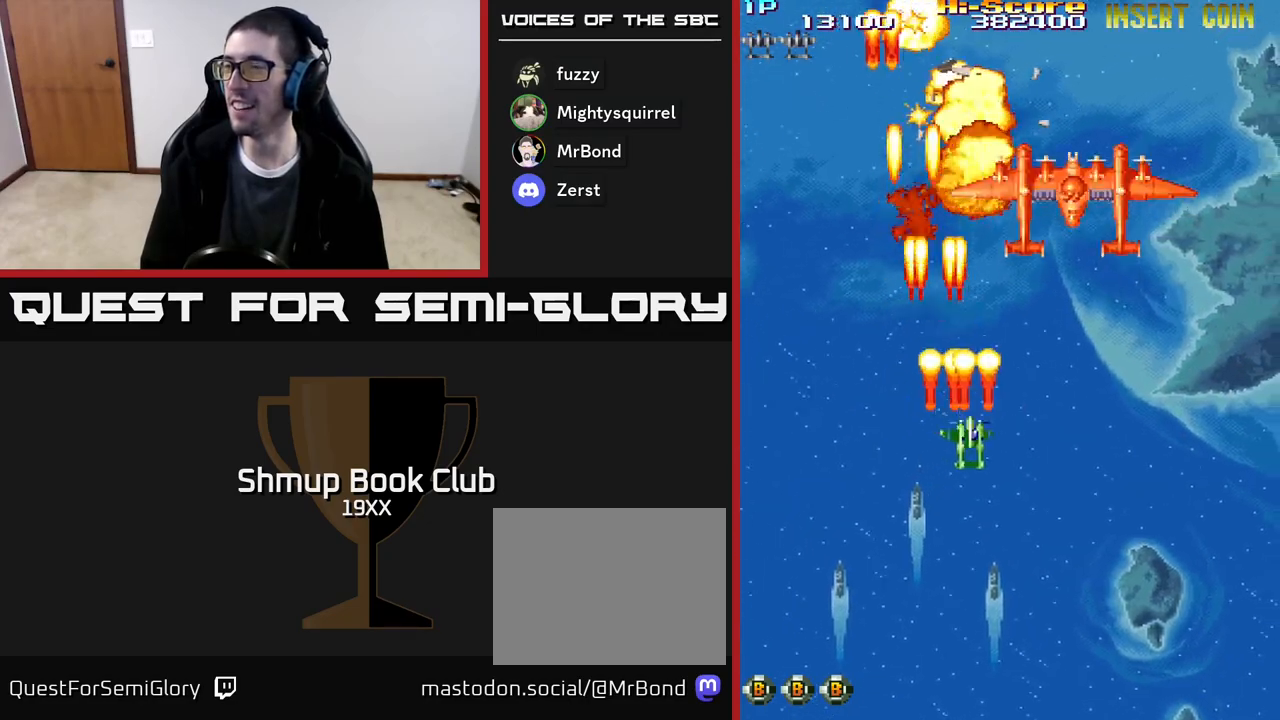
{"buttons": ["R2", "DPAD_UP", "DPAD_RIGHT"], "events": [[50, "DPAD_RIGHT", "up"], [250, "DPAD_RIGHT", "down"], [317, "DPAD_DOWN", "up"], [500, "DPAD_UP", "down"]]}
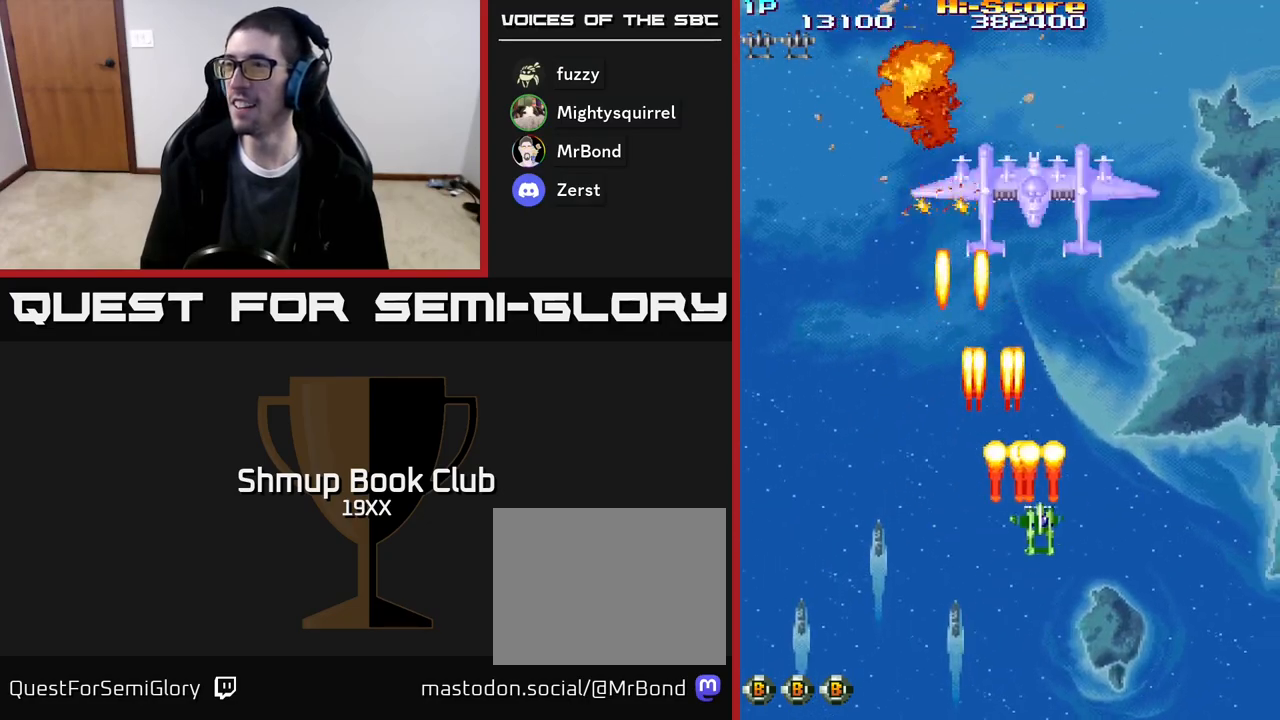
{"buttons": ["R2", "DPAD_UP", "DPAD_RIGHT"], "events": [[17, "DPAD_RIGHT", "up"], [150, "DPAD_RIGHT", "down"], [267, "DPAD_RIGHT", "up"], [333, "DPAD_LEFT", "down"], [467, "DPAD_LEFT", "up"], [500, "DPAD_RIGHT", "down"]]}
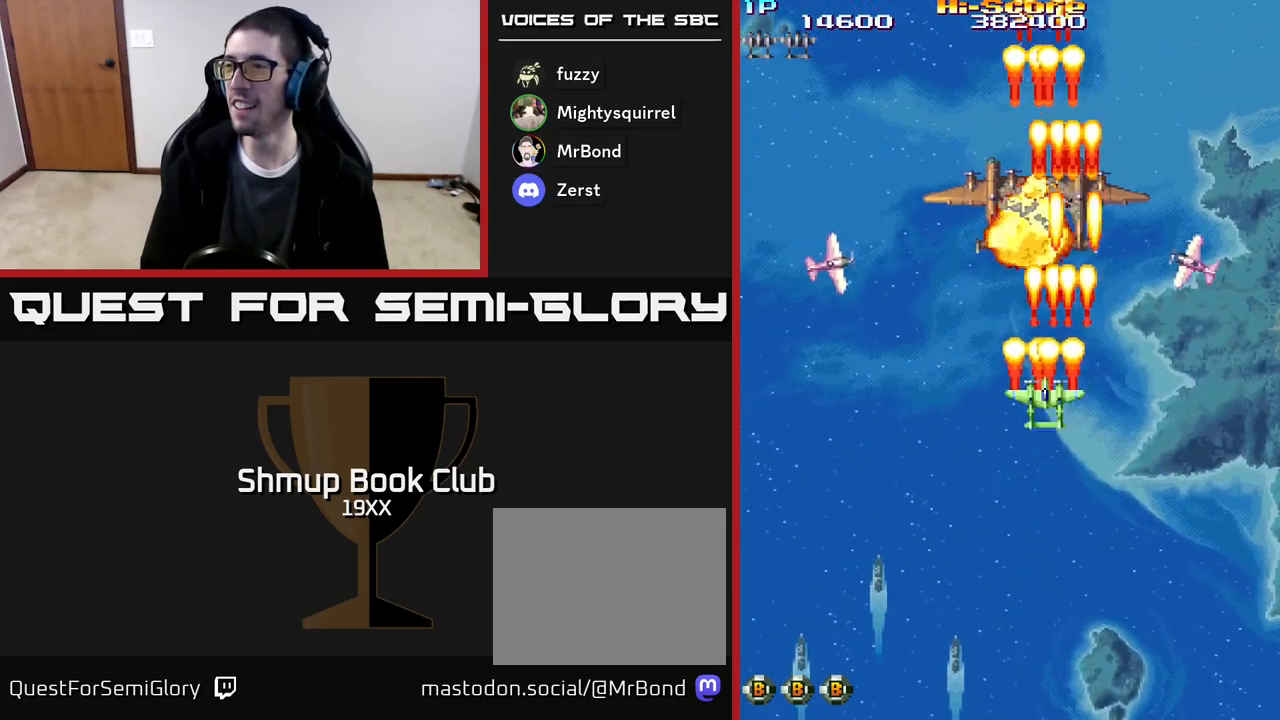
{"buttons": ["R2", "DPAD_DOWN", "DPAD_RIGHT"]}
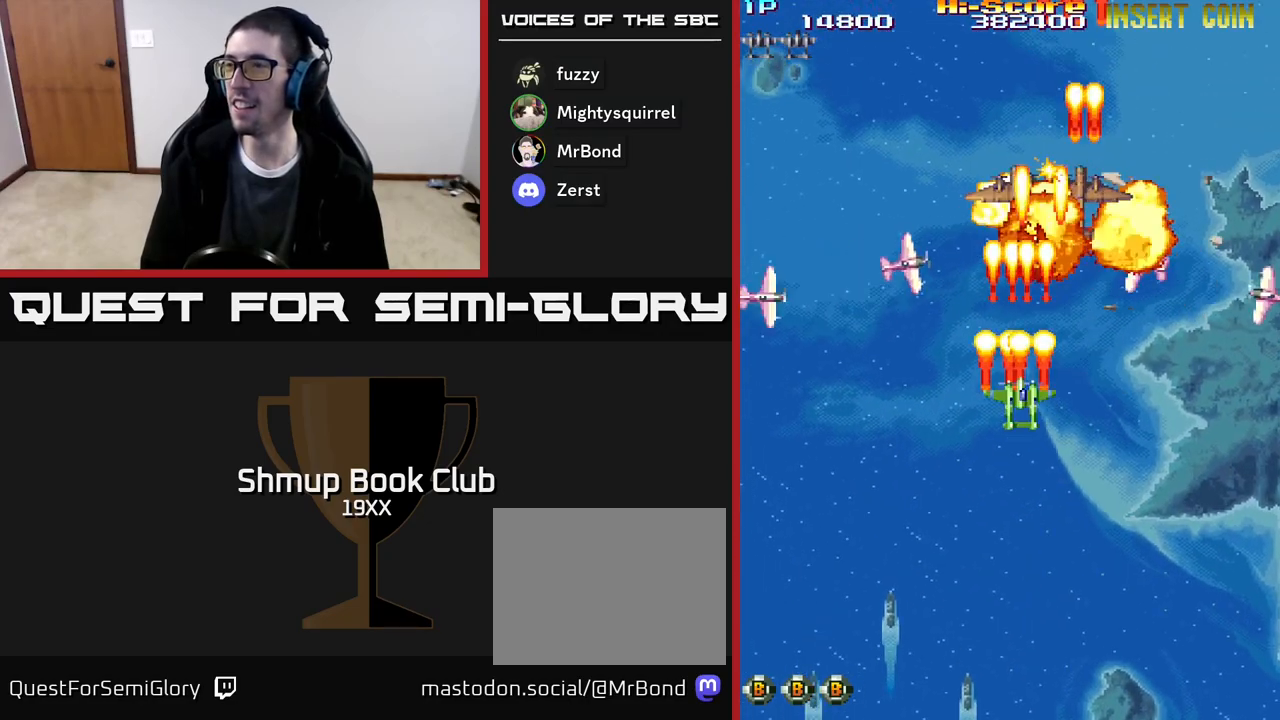
{"buttons": ["R2"], "events": [[33, "DPAD_RIGHT", "up"], [167, "DPAD_DOWN", "up"]]}
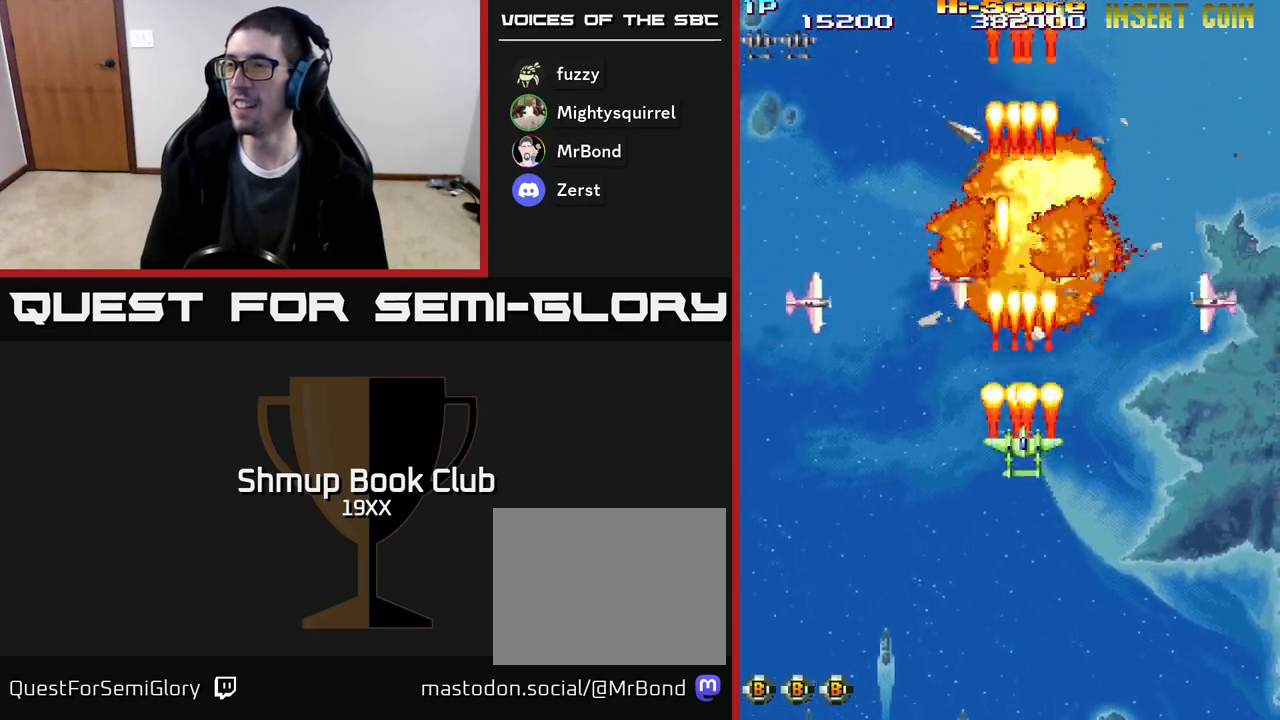
{"buttons": ["R2"], "events": []}
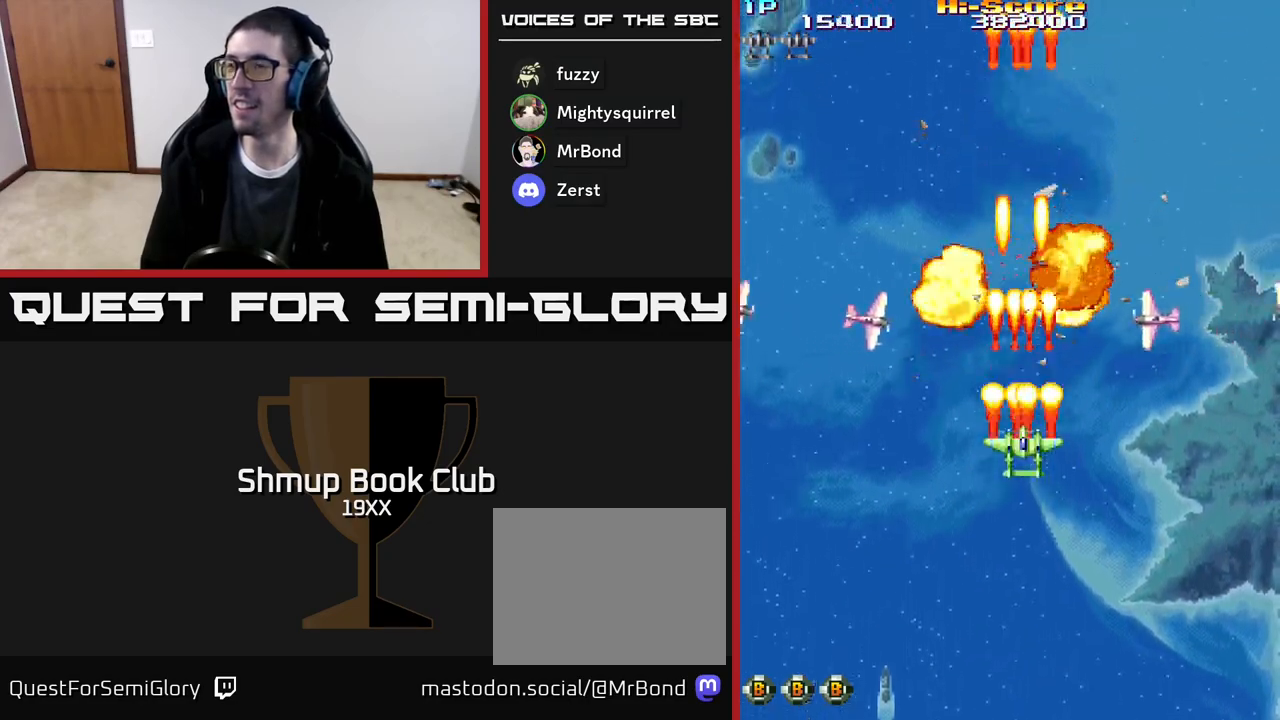
{"buttons": ["R2"], "events": []}
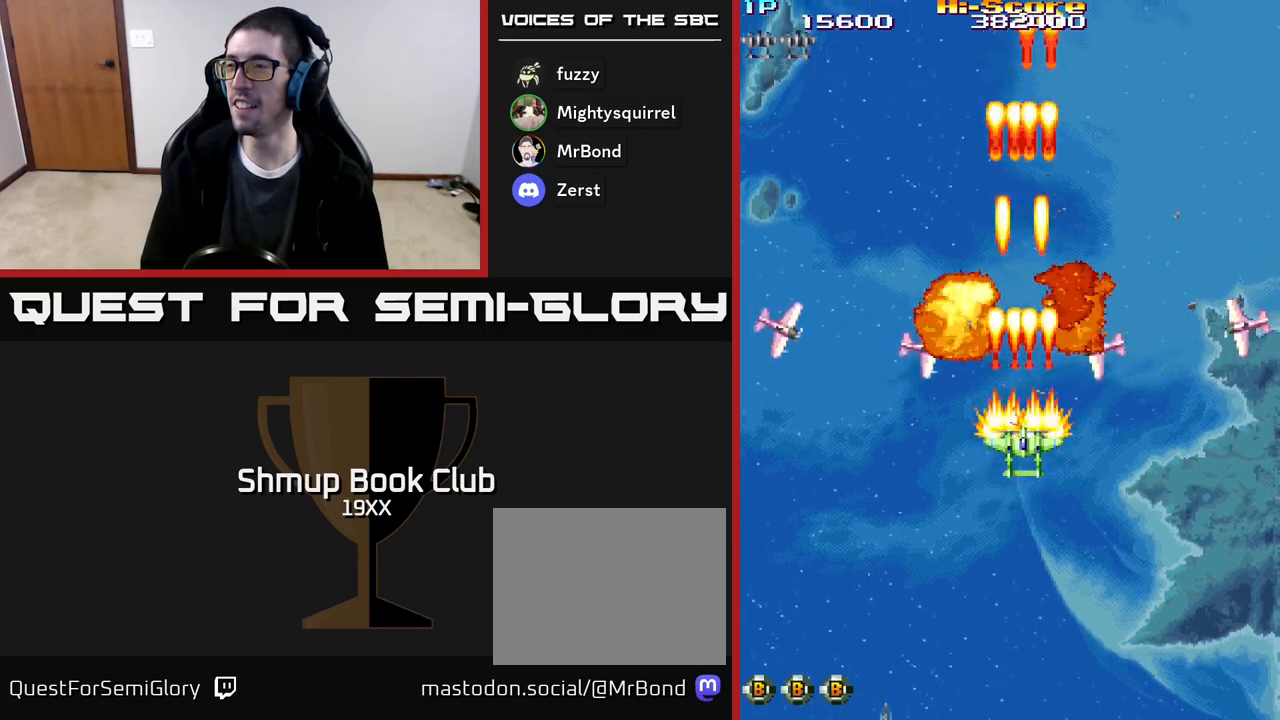
{"buttons": ["R2", "DPAD_DOWN"], "events": [[83, "DPAD_DOWN", "down"], [217, "DPAD_DOWN", "up"], [433, "DPAD_DOWN", "down"]]}
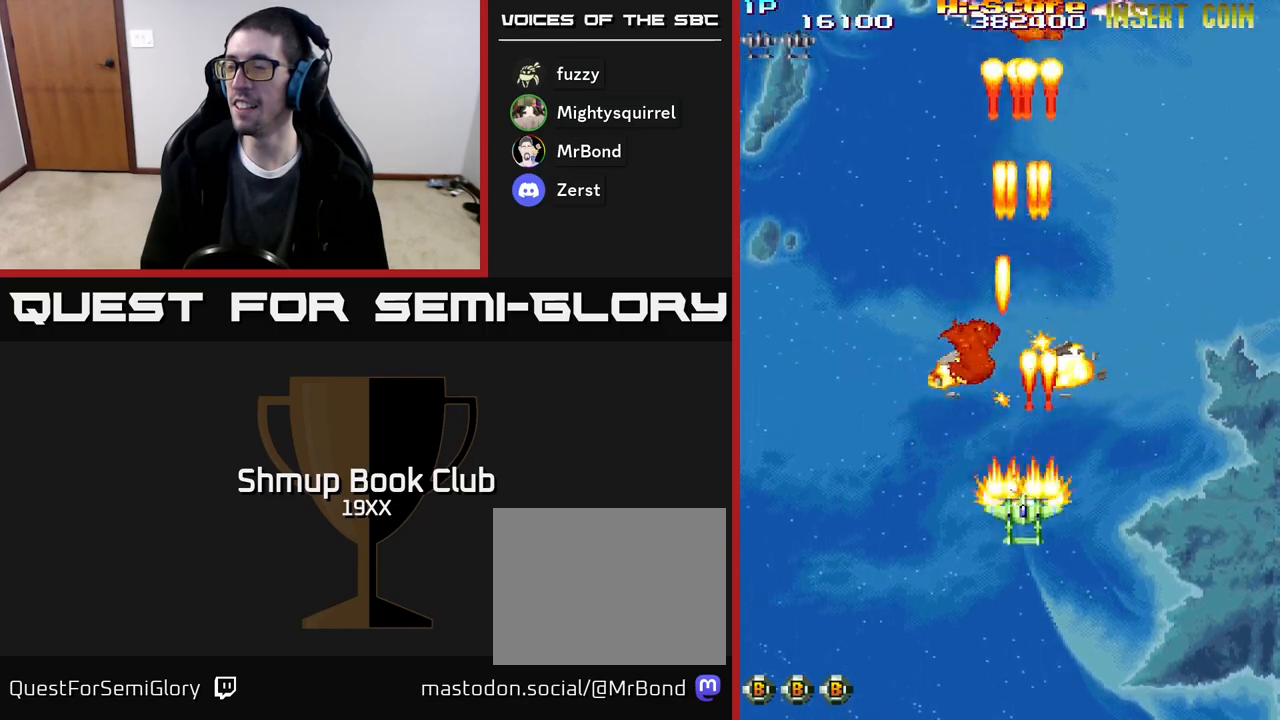
{"buttons": ["R2", "DPAD_RIGHT"], "events": [[17, "DPAD_DOWN", "up"], [483, "DPAD_RIGHT", "down"]]}
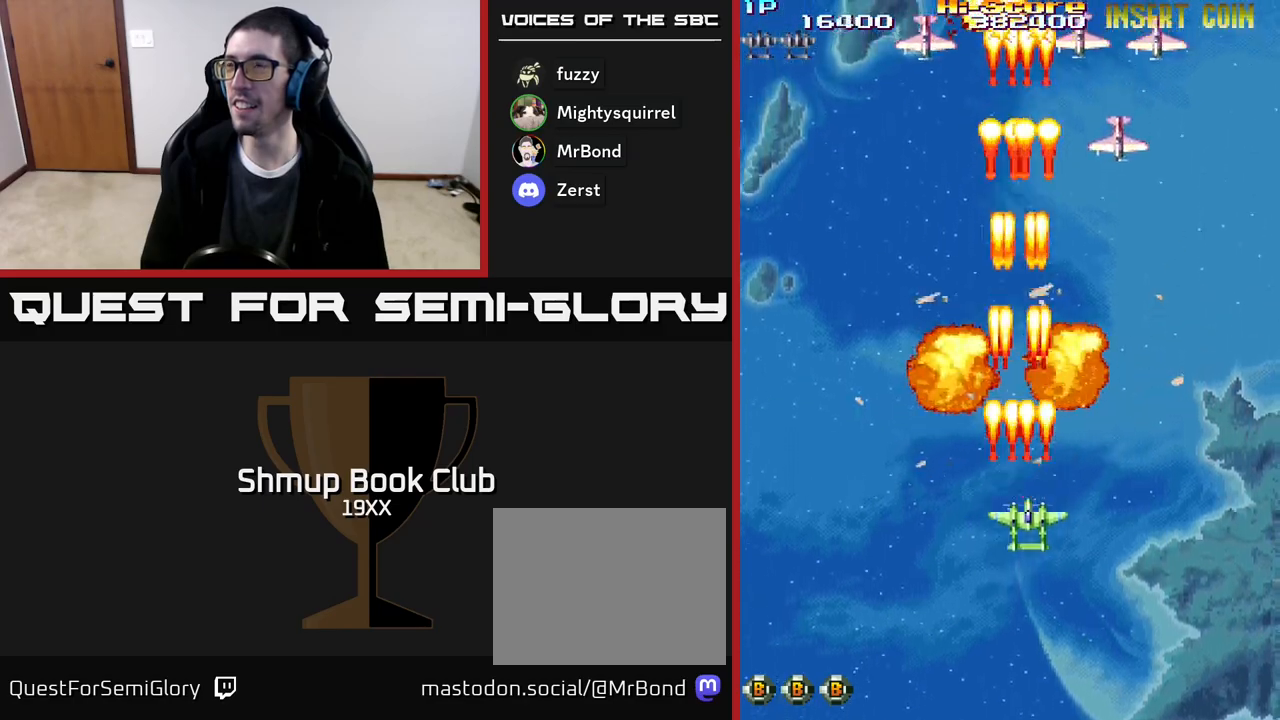
{"buttons": ["R2", "DPAD_DOWN"], "events": [[183, "DPAD_UP", "down"], [300, "DPAD_UP", "up"], [433, "DPAD_DOWN", "down"], [500, "DPAD_RIGHT", "up"]]}
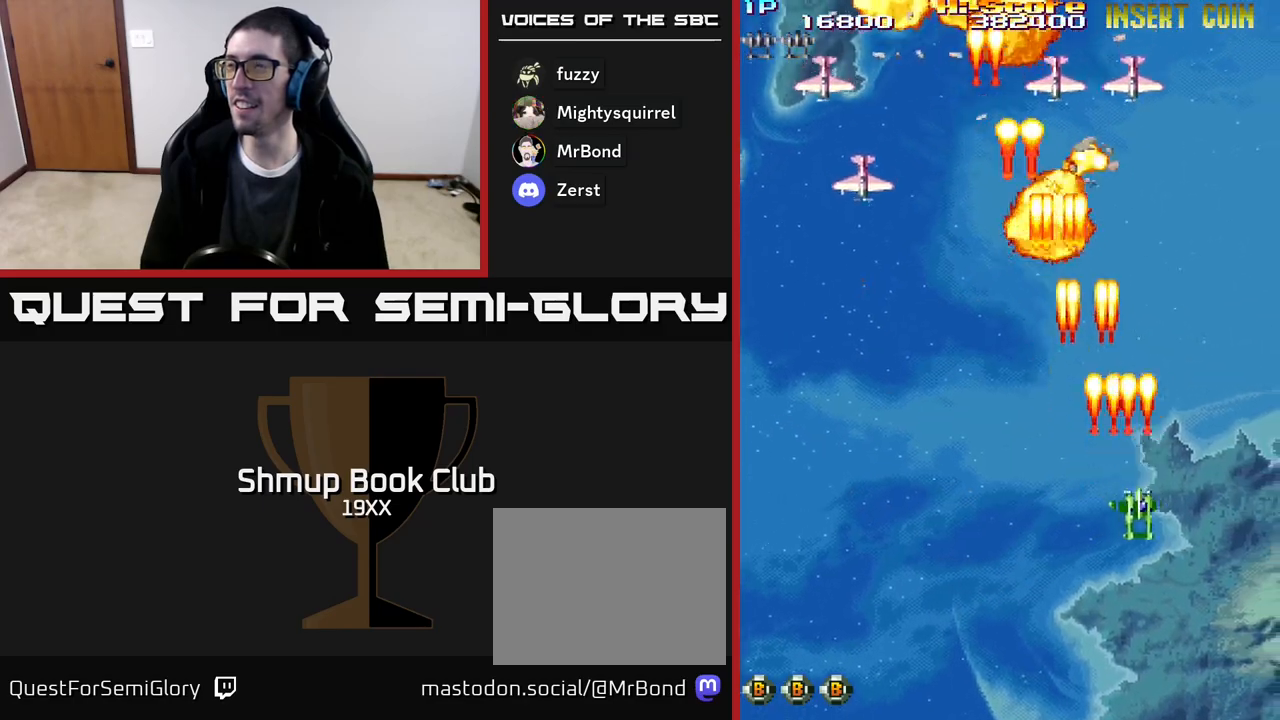
{"buttons": ["R2", "DPAD_LEFT"], "events": [[167, "DPAD_LEFT", "down"], [250, "DPAD_DOWN", "up"]]}
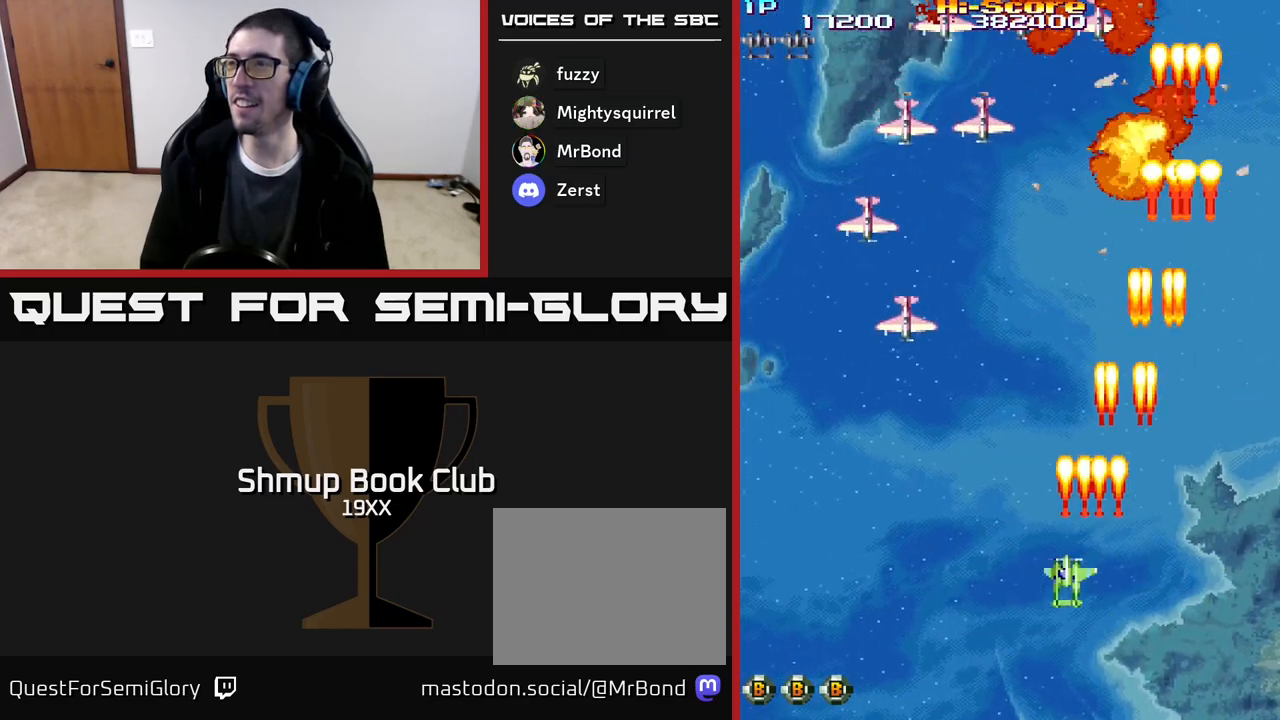
{"buttons": ["R2", "DPAD_LEFT"], "events": []}
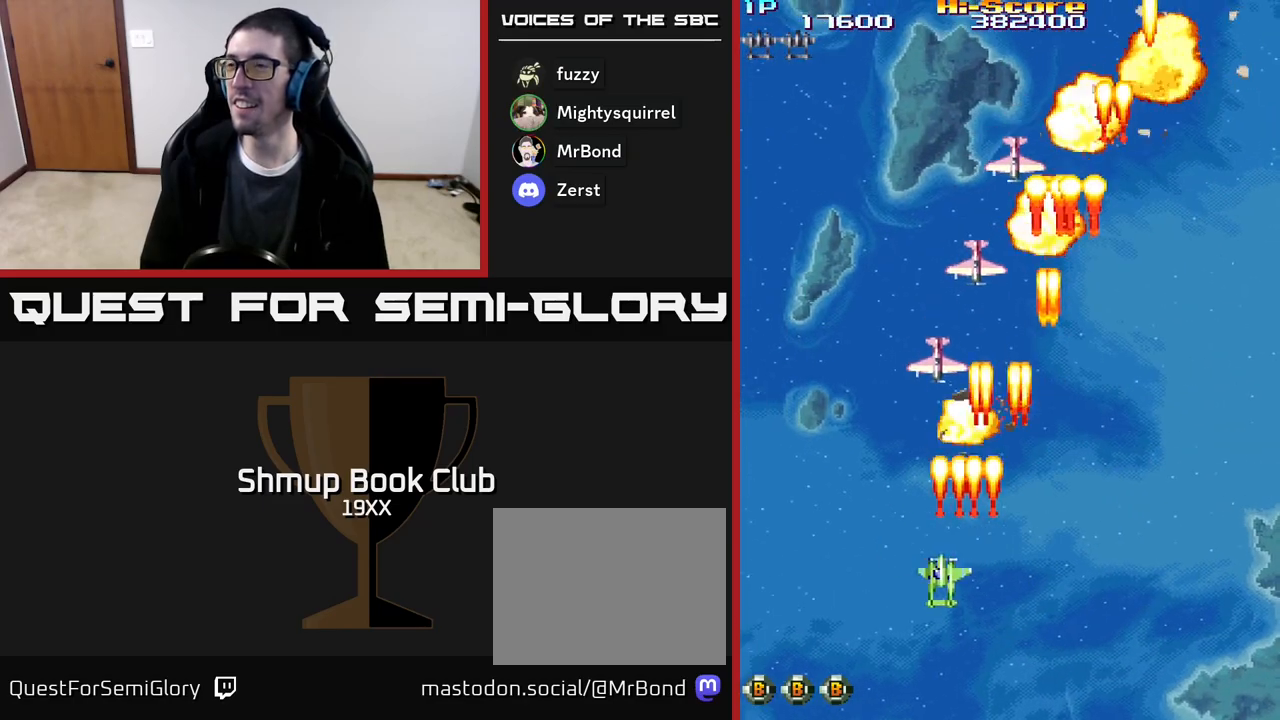
{"buttons": ["R2", "DPAD_RIGHT"], "events": [[167, "DPAD_LEFT", "up"], [183, "DPAD_RIGHT", "down"]]}
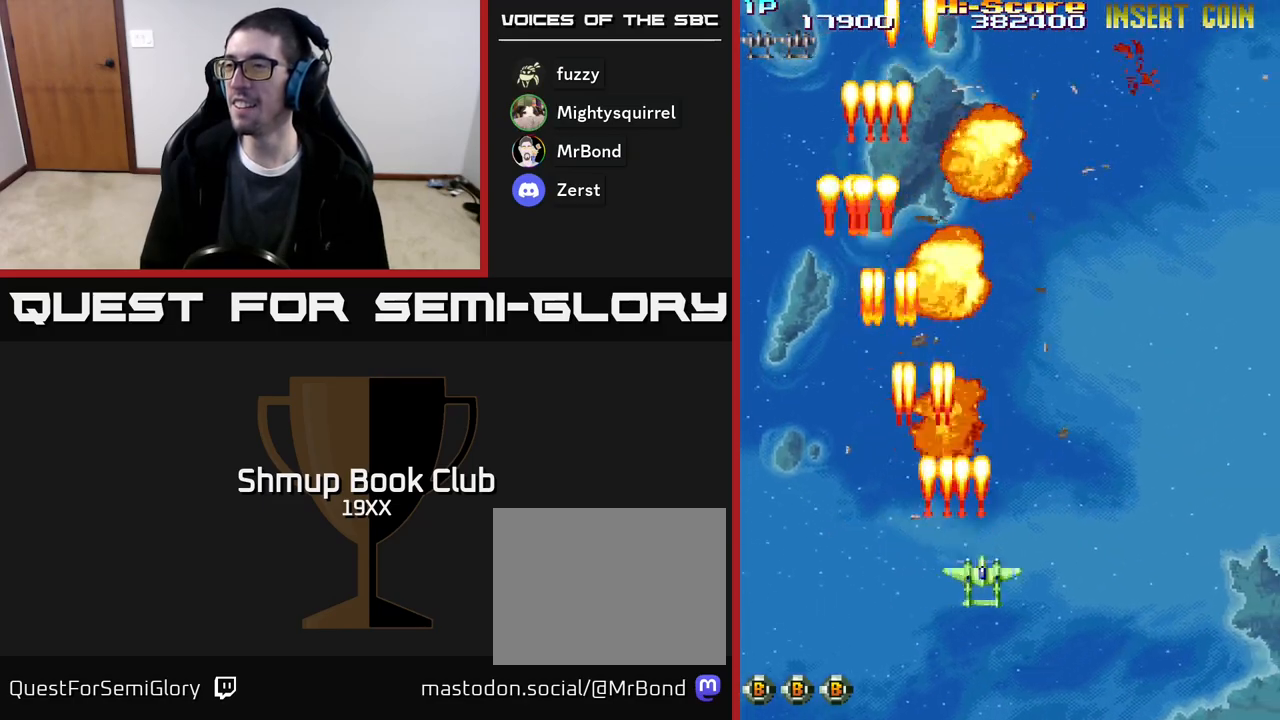
{"buttons": ["R2", "DPAD_RIGHT"], "events": []}
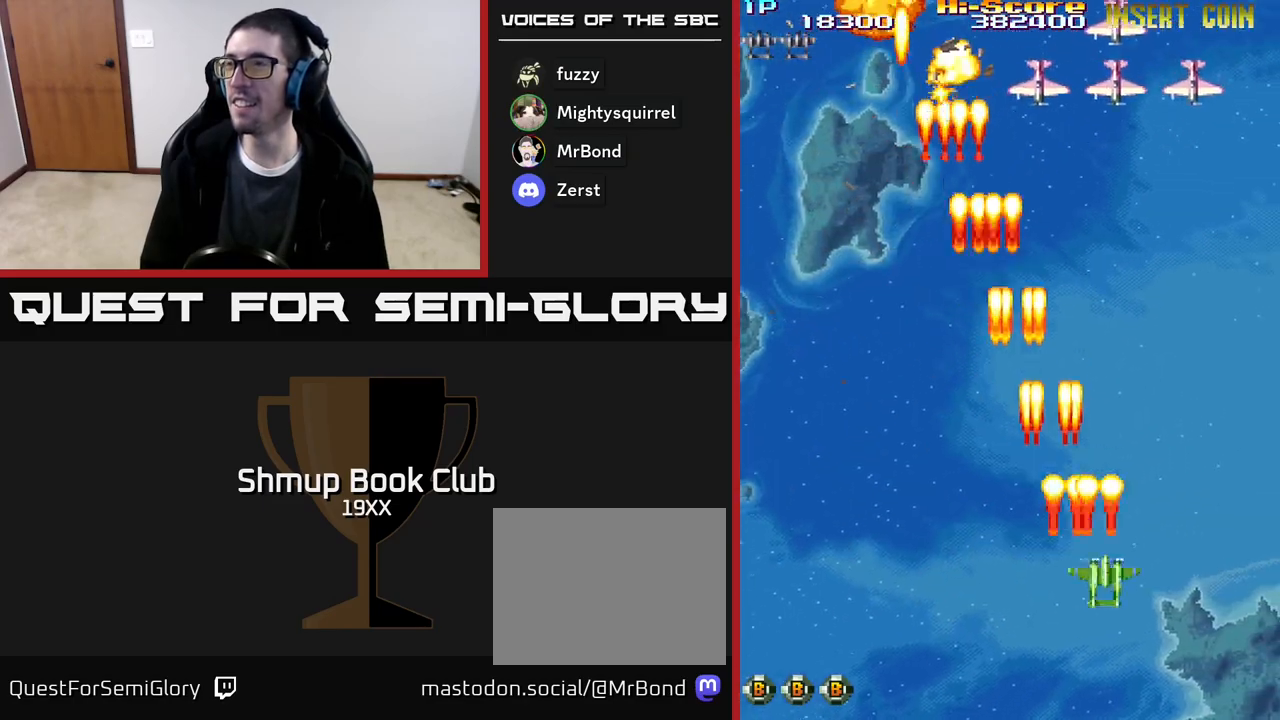
{"buttons": ["R2", "DPAD_LEFT"], "events": [[467, "DPAD_RIGHT", "up"], [500, "DPAD_LEFT", "down"]]}